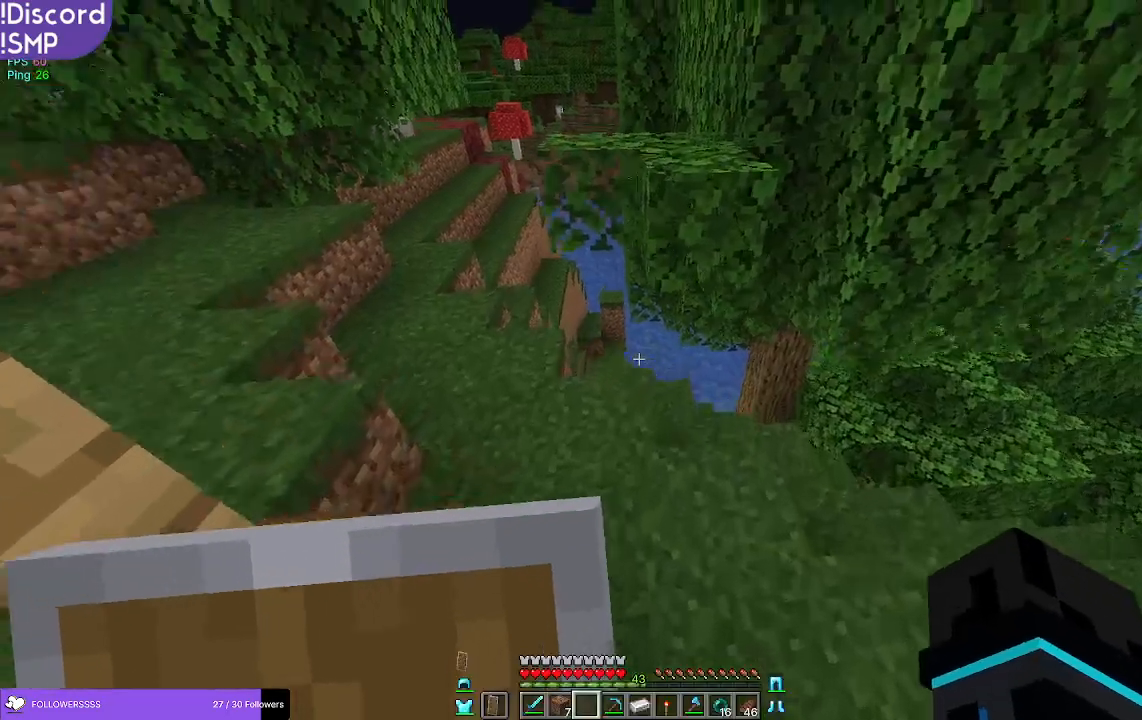
Gameplay with keyboard and mouse; each line is a JSON object with the keys and mouse buttons held at the frame after it. "events" lists presses ("down") and releases ("up") of "a", "d", "s", "w", "mouse_left" and "mouse_right" between this image and that frame as [ms after this image, input, new state], when the widget could be followed in between. "mouse_left", "mouse_right" = the "left", "right" buttons of the "mouse" list. No other keys are recorded. Fast repeated clicks can show as one long hold. Mouse movement is not recorded.
{"keys": ["w"], "mouse": [], "events": []}
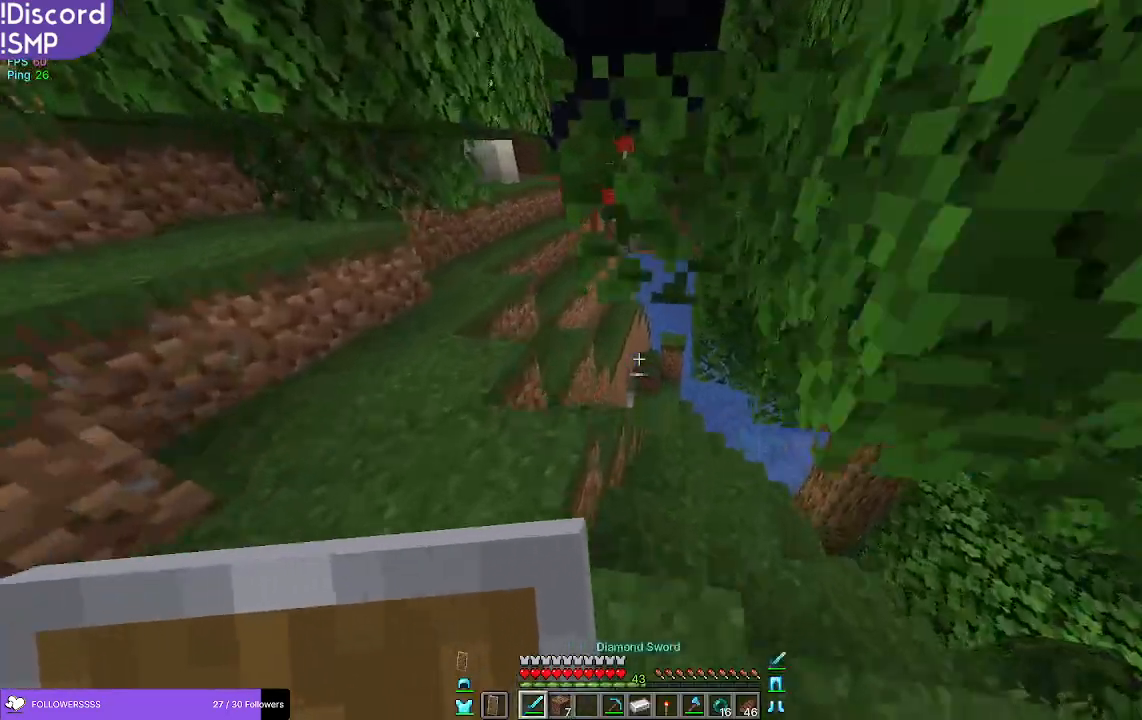
{"keys": ["w"], "mouse": [], "events": []}
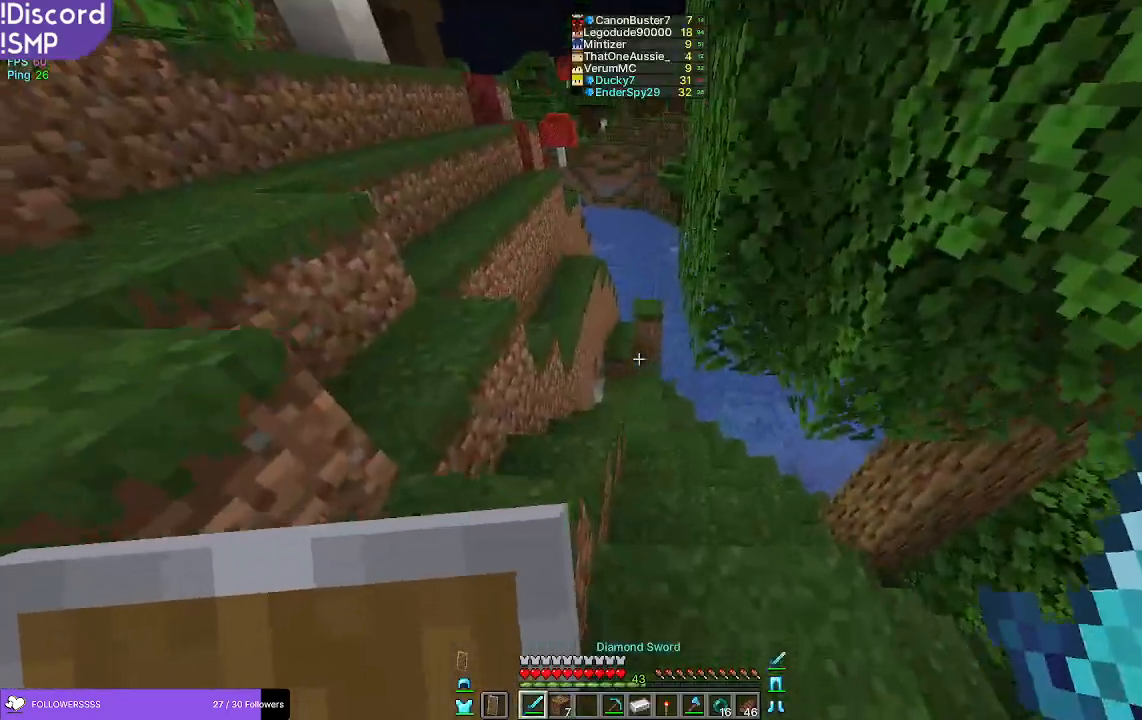
{"keys": ["w"], "mouse": [], "events": []}
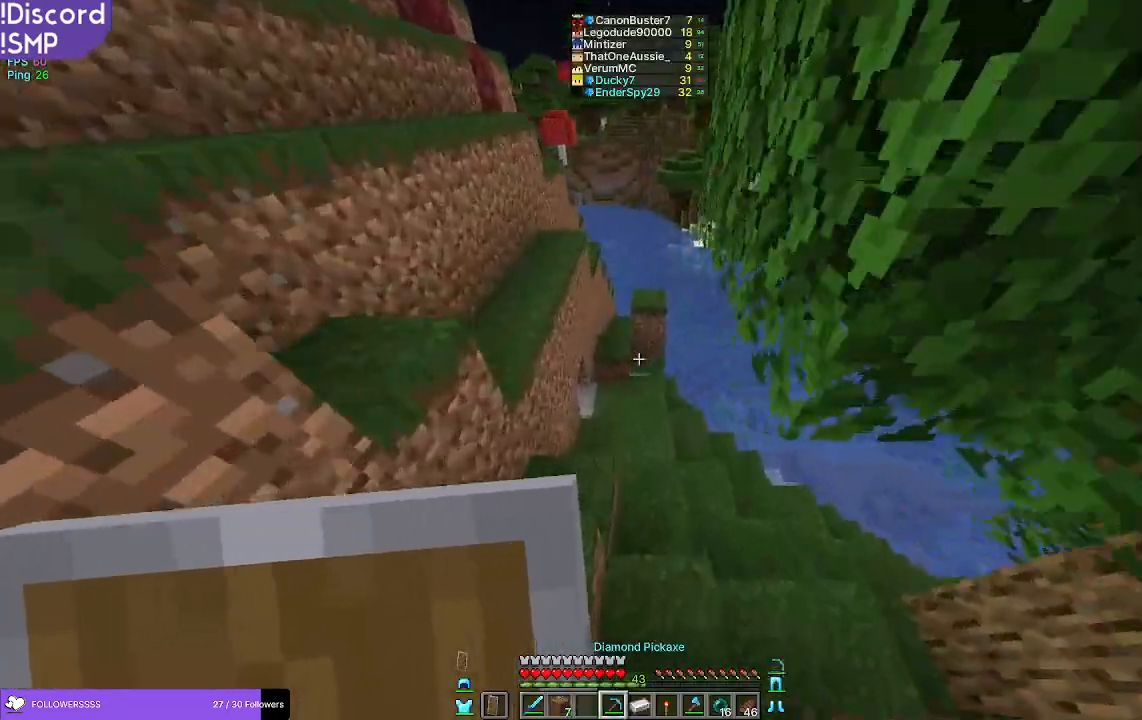
{"keys": ["w"], "mouse": [], "events": []}
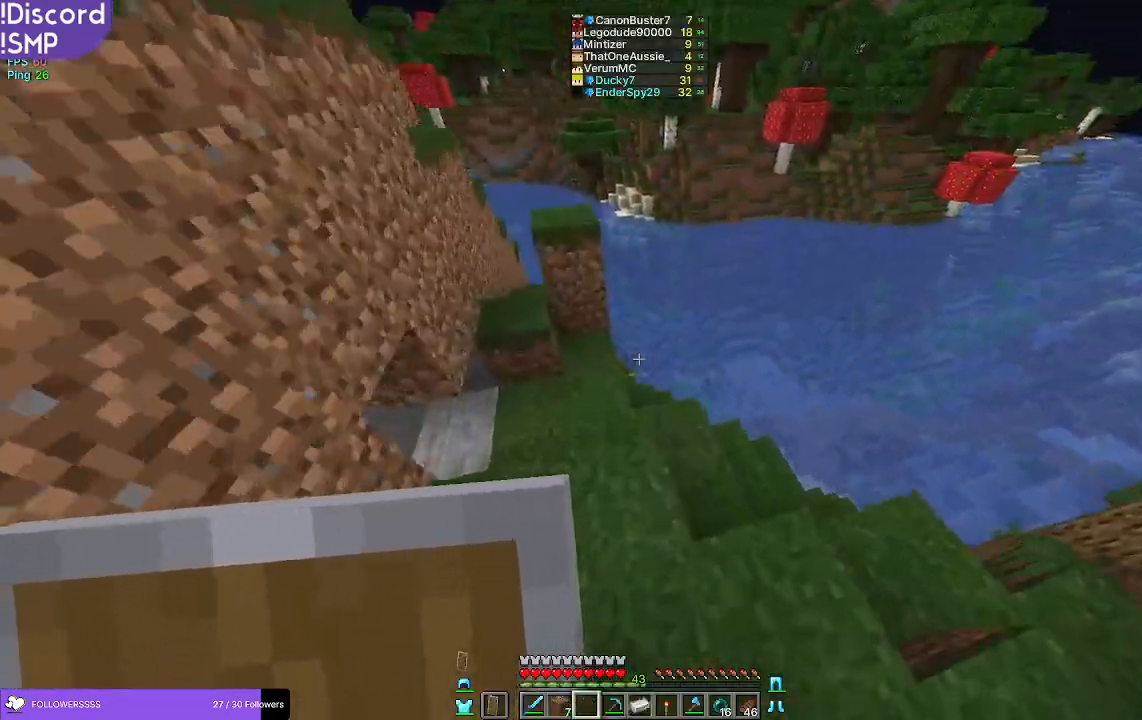
{"keys": ["w"], "mouse": [], "events": []}
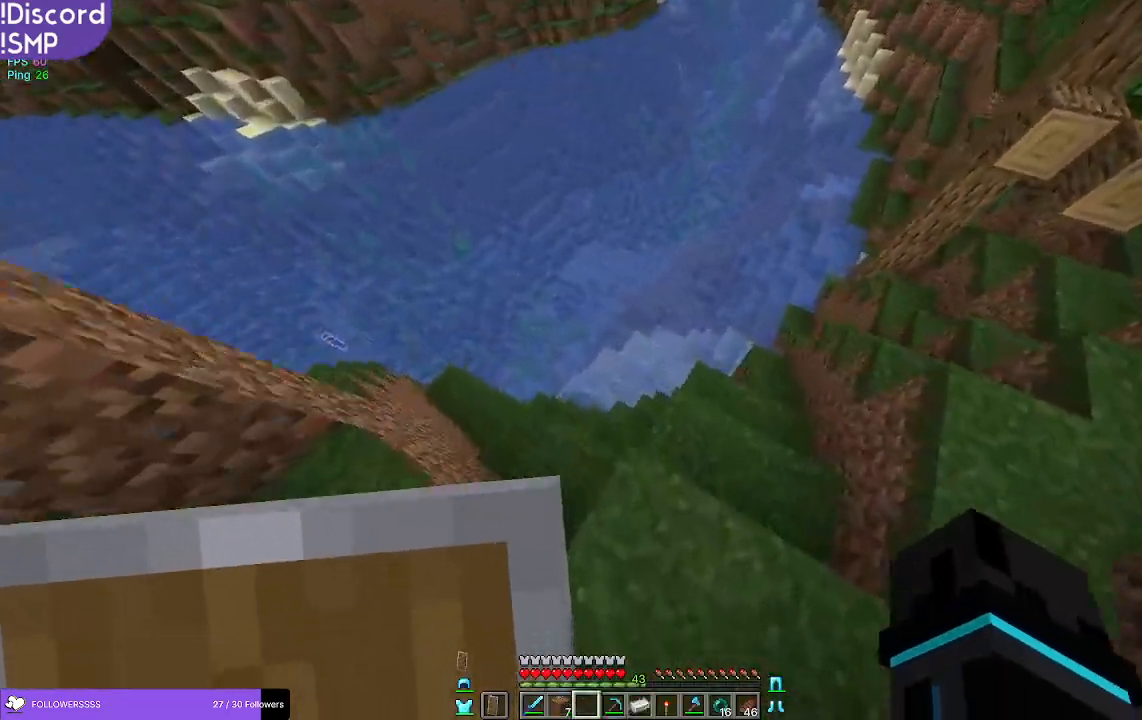
{"keys": [], "mouse": [], "events": [[217, "w", "up"]]}
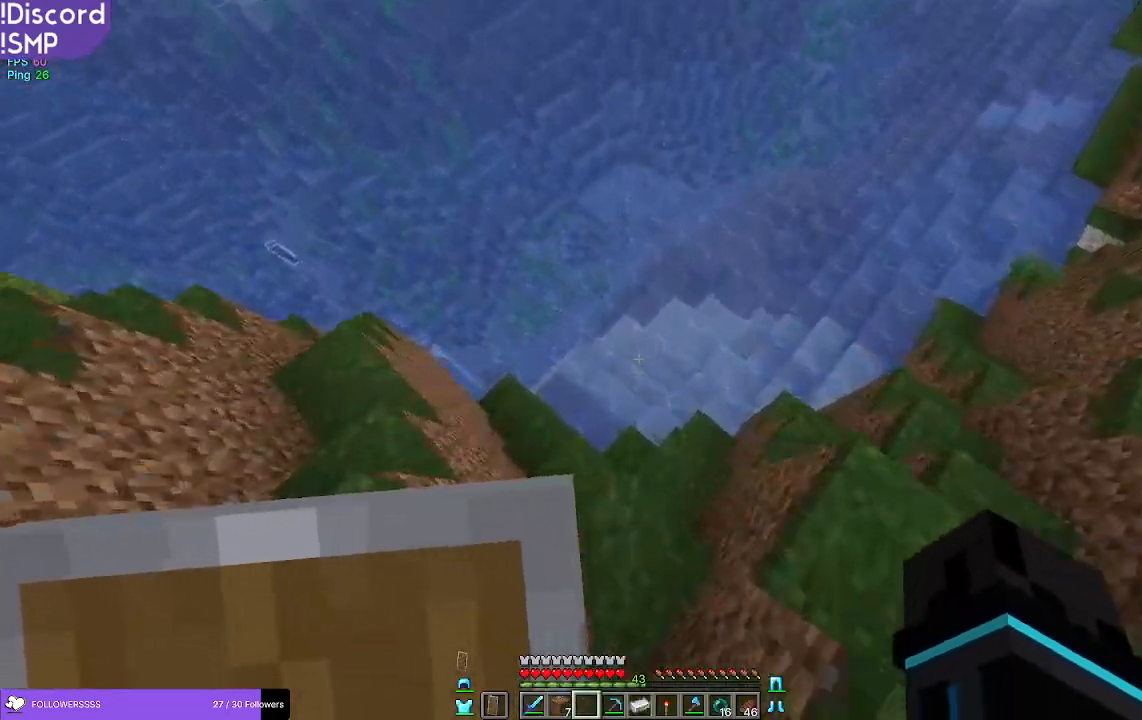
{"keys": [], "mouse": [], "events": [[83, "a", "down"], [300, "a", "up"]]}
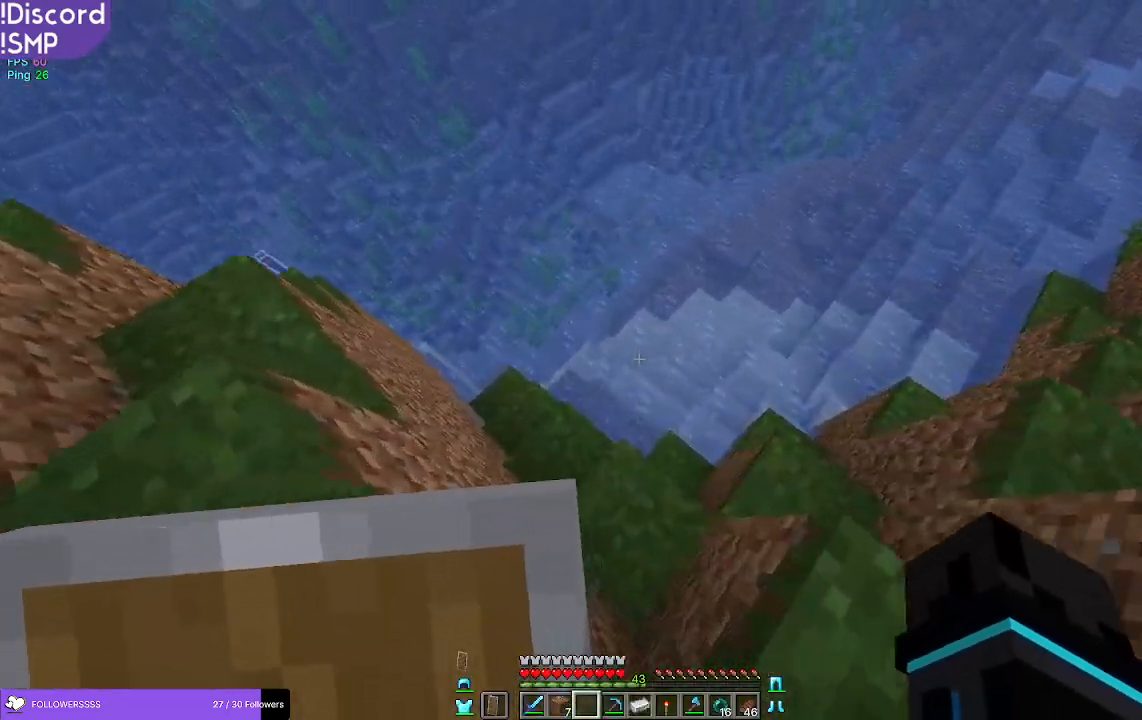
{"keys": [], "mouse": [], "events": [[367, "w", "down"], [467, "w", "up"]]}
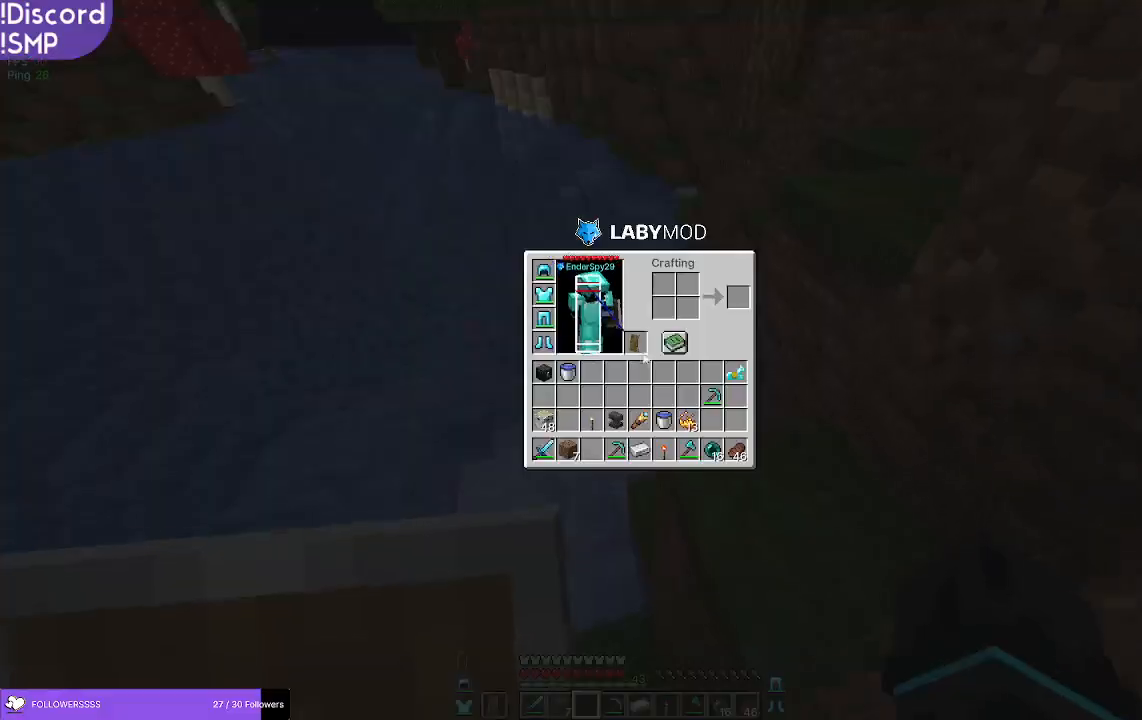
{"keys": [], "mouse": []}
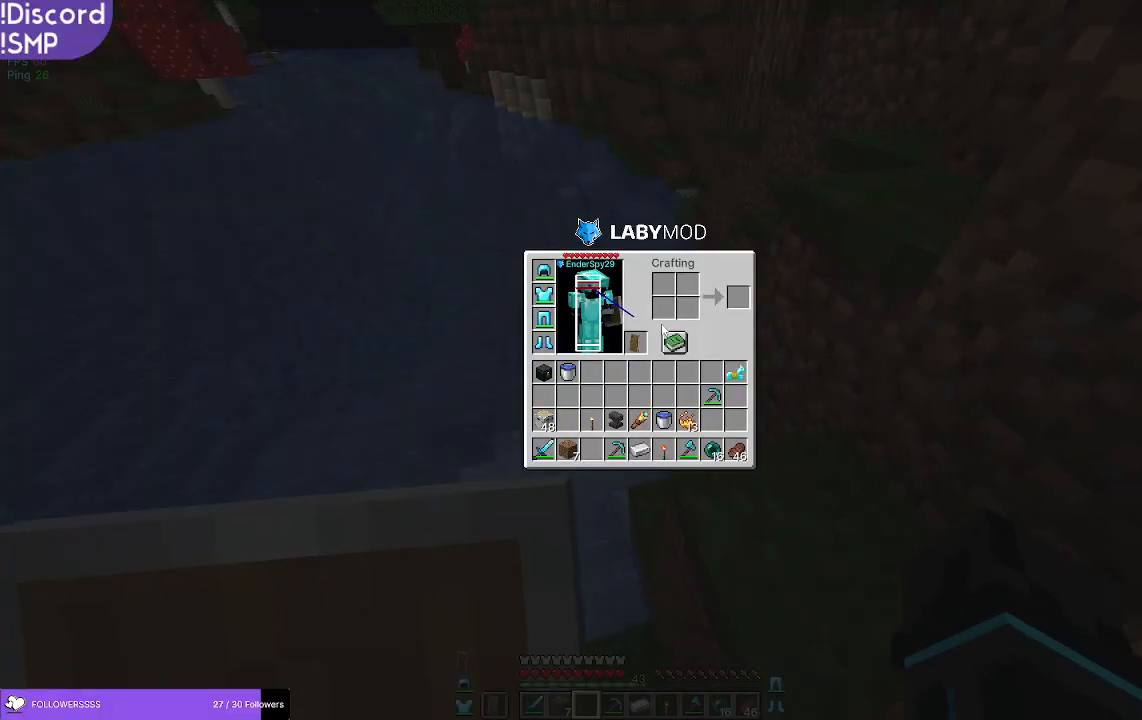
{"keys": ["w"], "mouse": [], "events": [[317, "w", "down"]]}
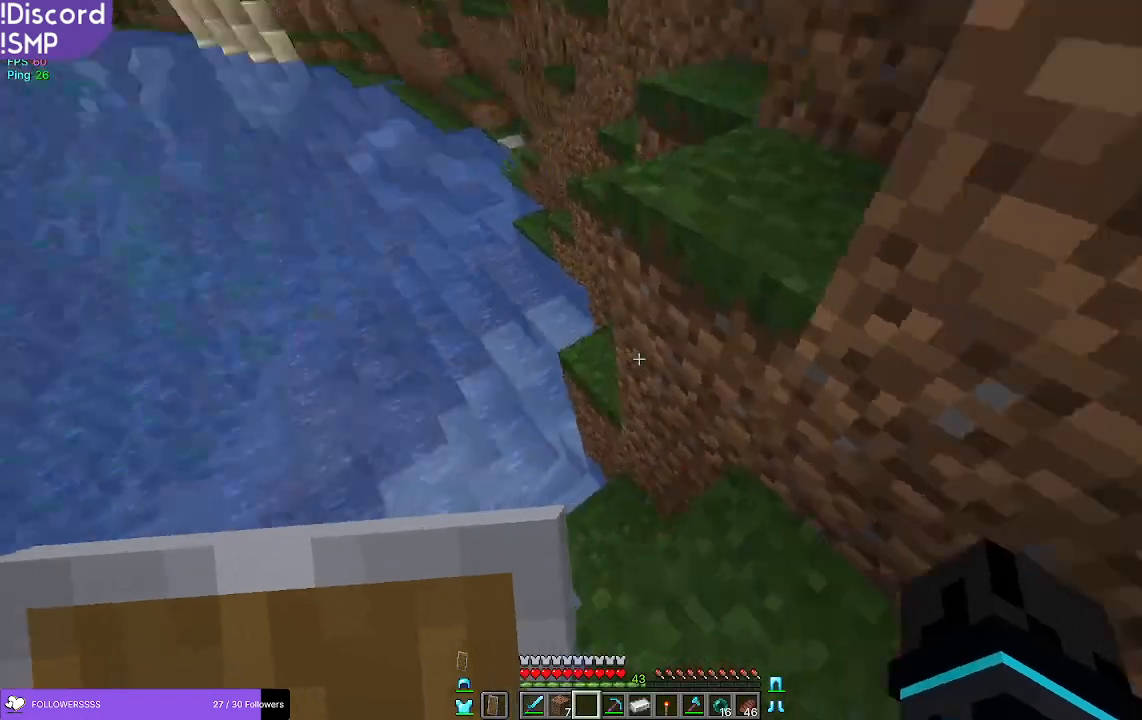
{"keys": ["w"], "mouse": [], "events": []}
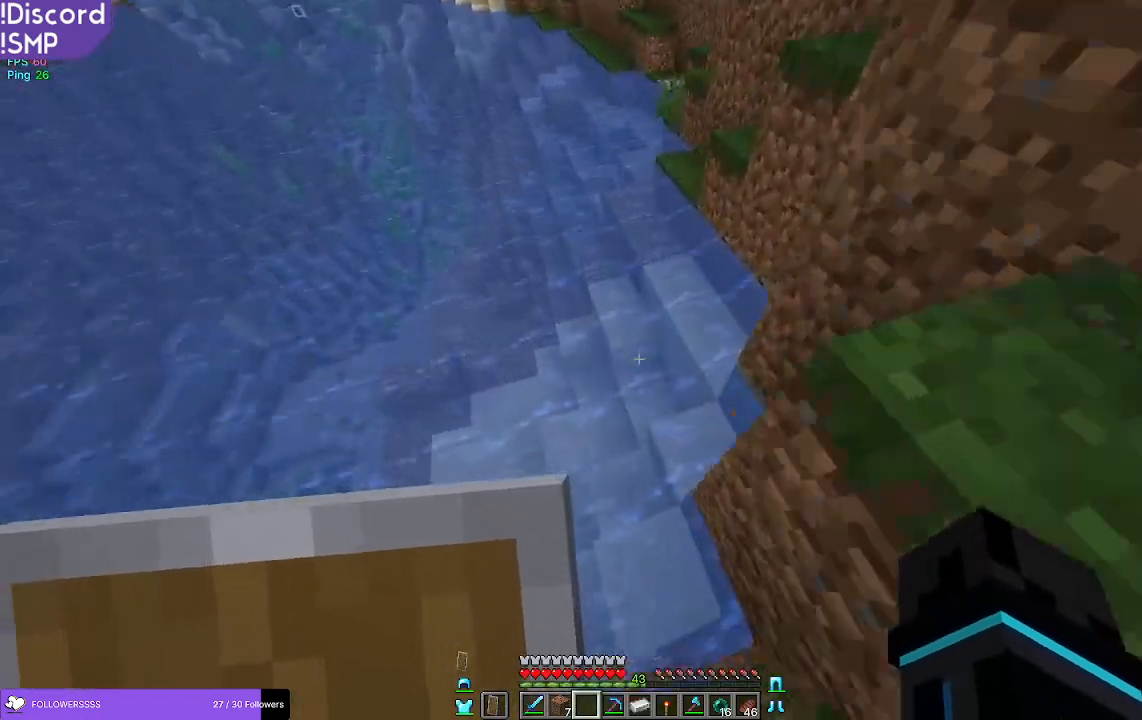
{"keys": ["w"], "mouse": [], "events": []}
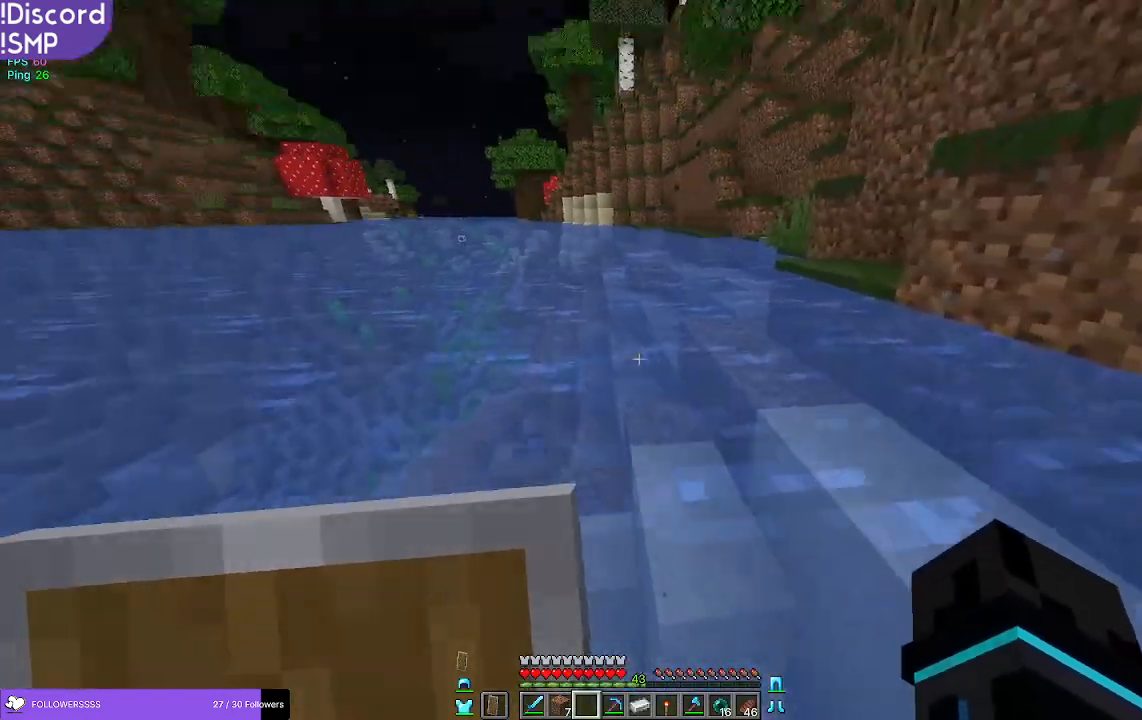
{"keys": ["w"], "mouse": [], "events": []}
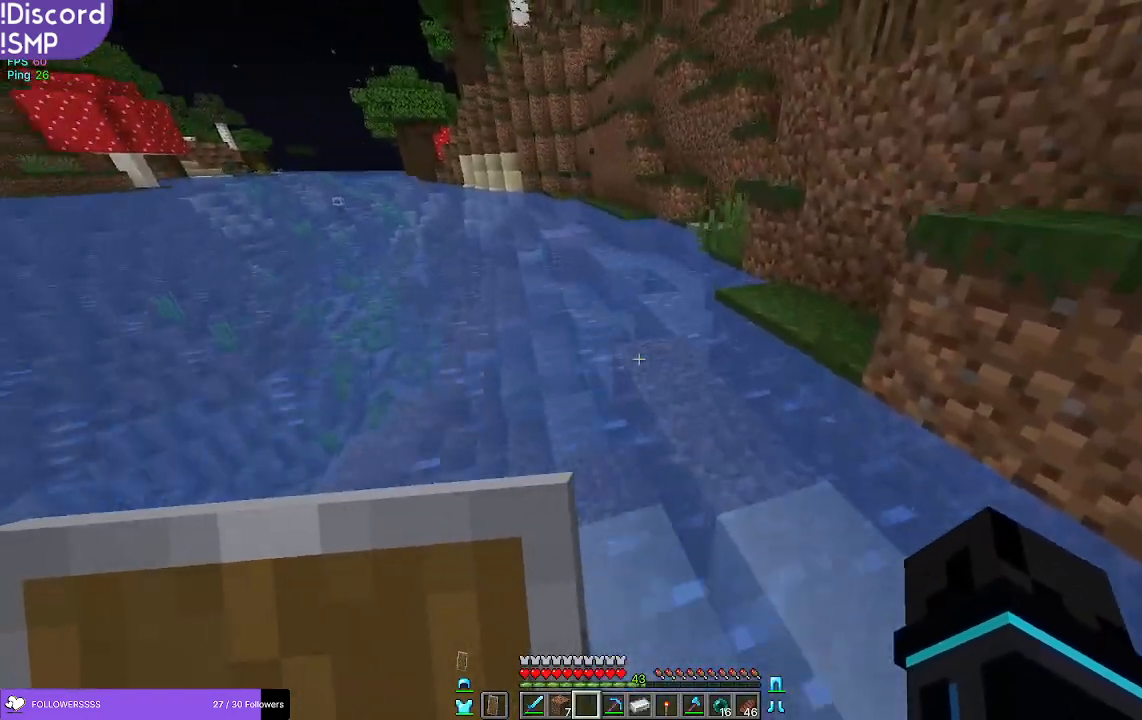
{"keys": ["w"], "mouse": [], "events": []}
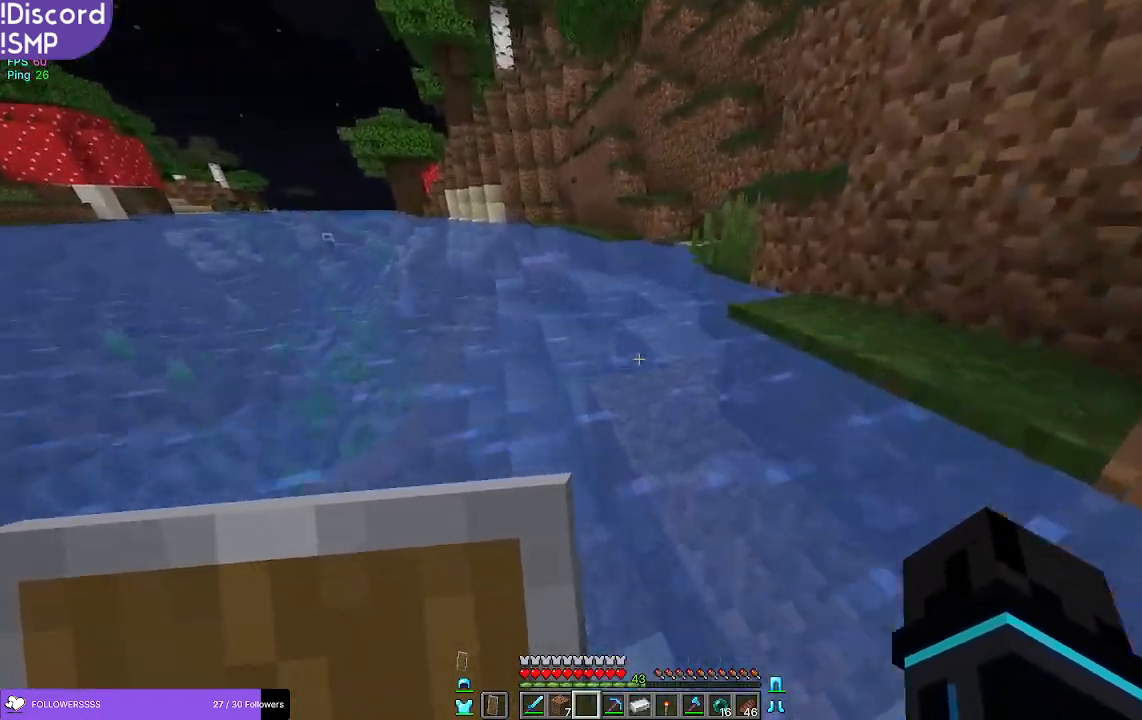
{"keys": ["w"], "mouse": [], "events": []}
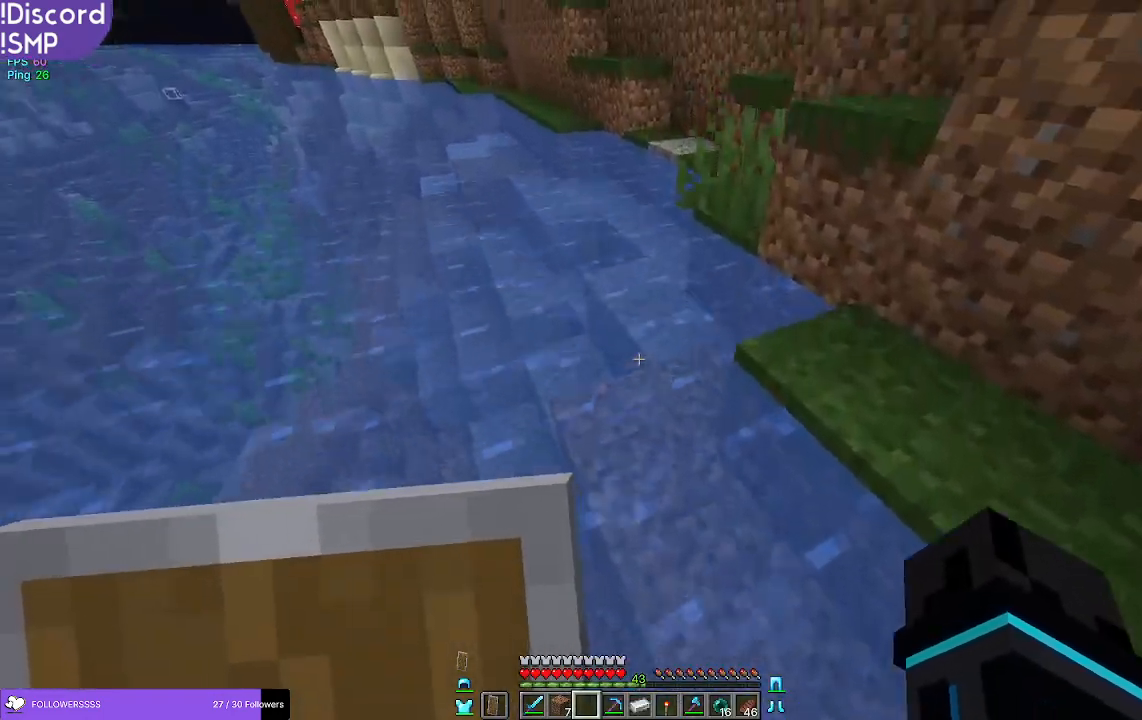
{"keys": ["w"], "mouse": [], "events": []}
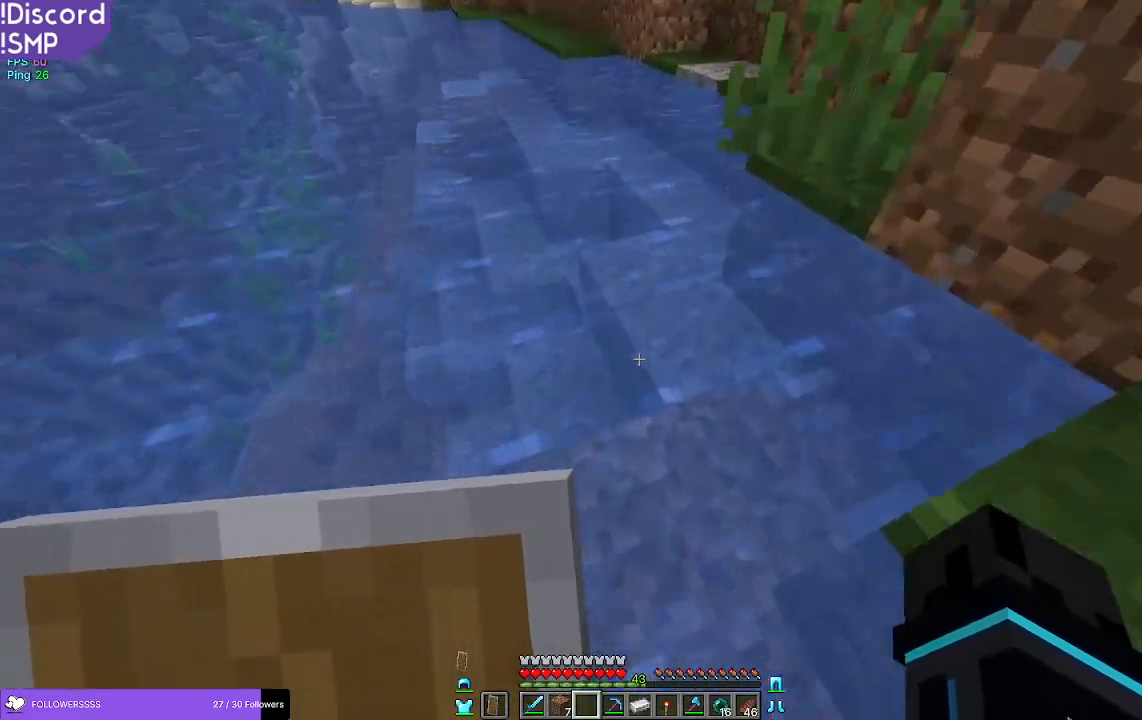
{"keys": [], "mouse": ["left"], "events": [[233, "w", "up"], [267, "mouse_left", "down"]]}
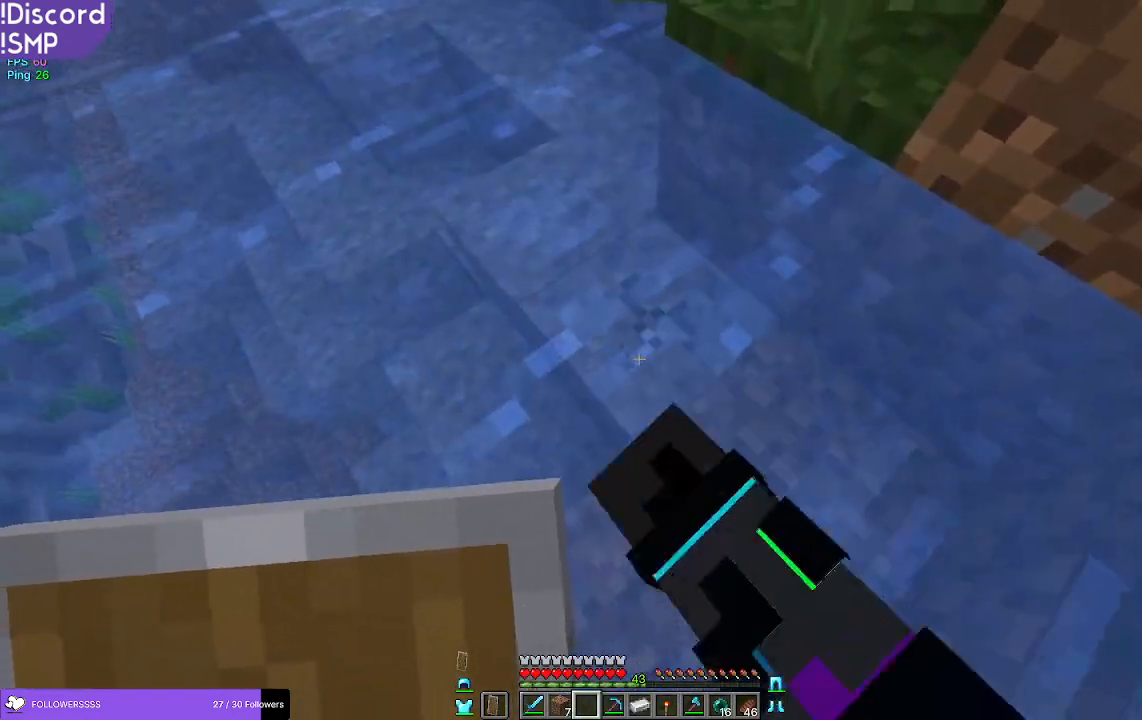
{"keys": ["w"], "mouse": ["left"], "events": [[400, "w", "down"]]}
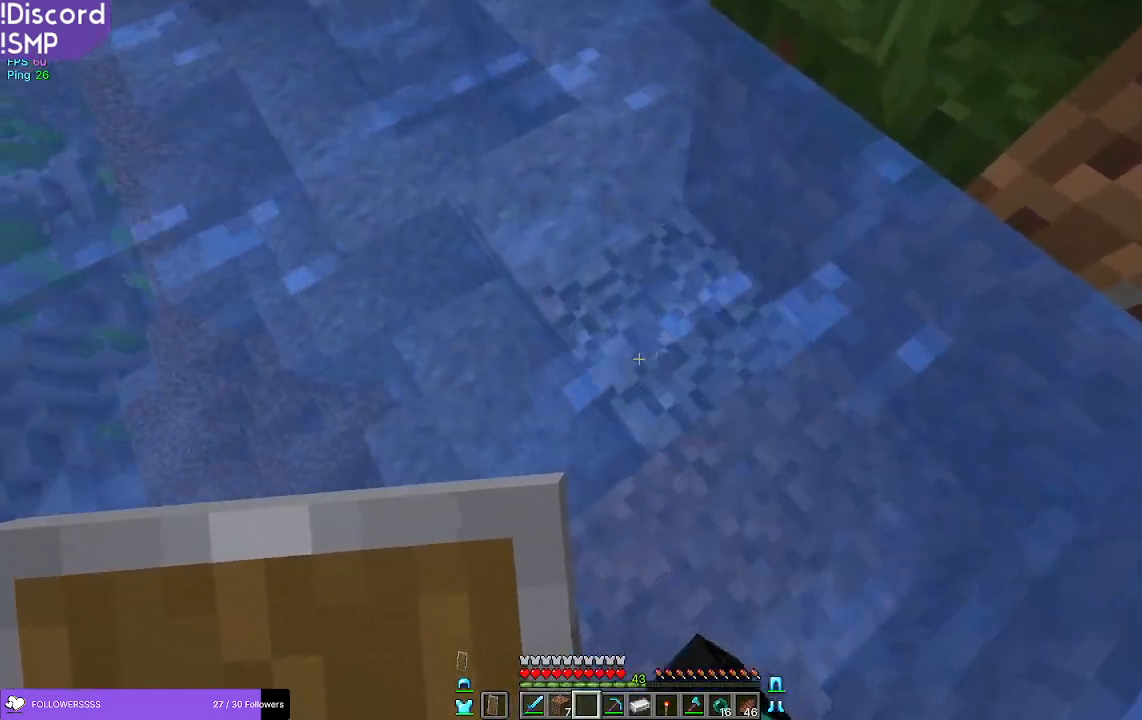
{"keys": ["w"], "mouse": [], "events": [[67, "w", "up"], [367, "mouse_left", "up"], [383, "w", "down"]]}
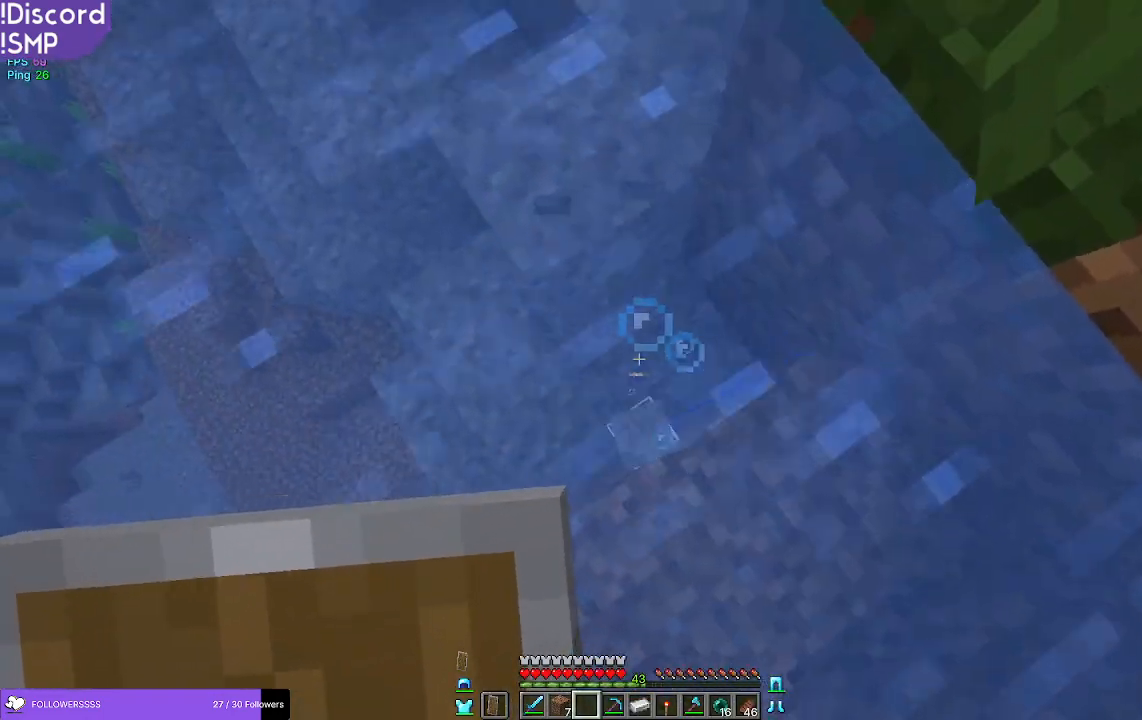
{"keys": [], "mouse": [], "events": [[50, "w", "up"]]}
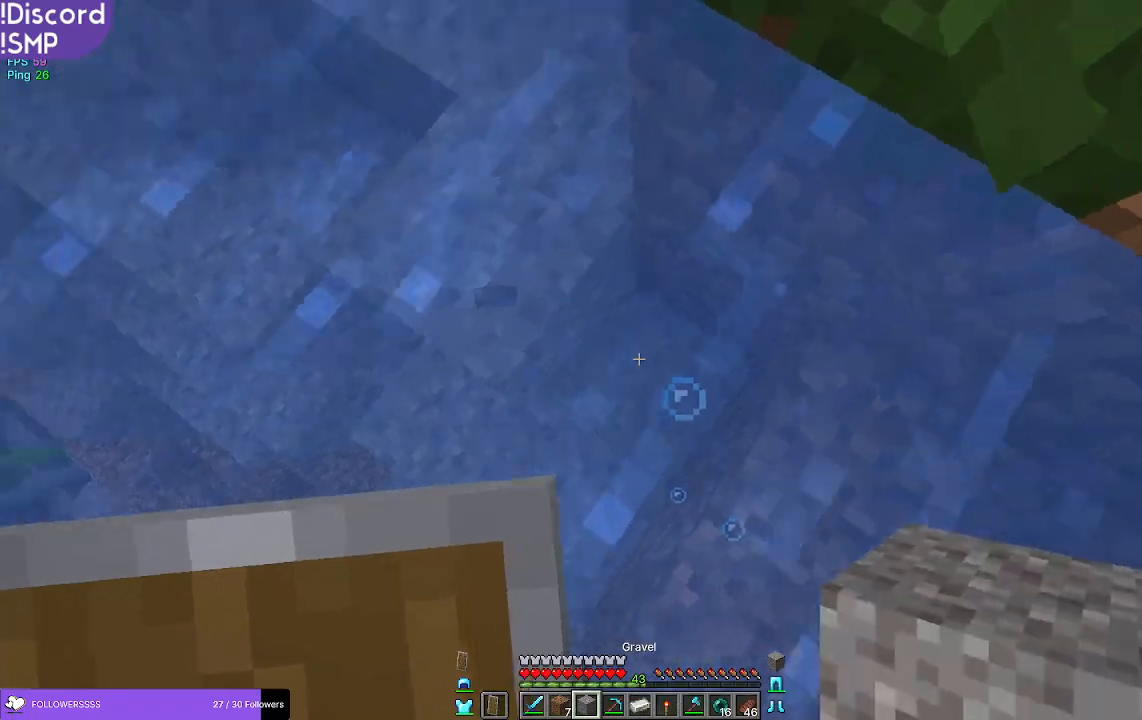
{"keys": ["w"], "mouse": [], "events": [[83, "d", "down"], [450, "d", "up"], [500, "w", "down"]]}
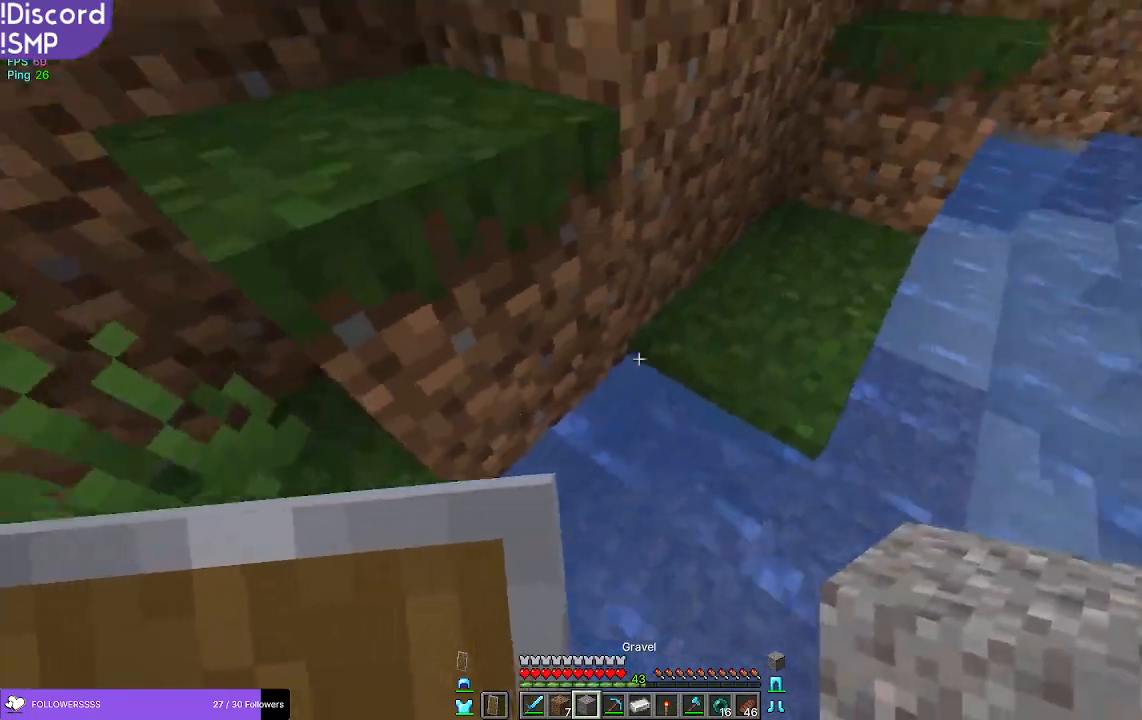
{"keys": [], "mouse": [], "events": [[67, "w", "up"]]}
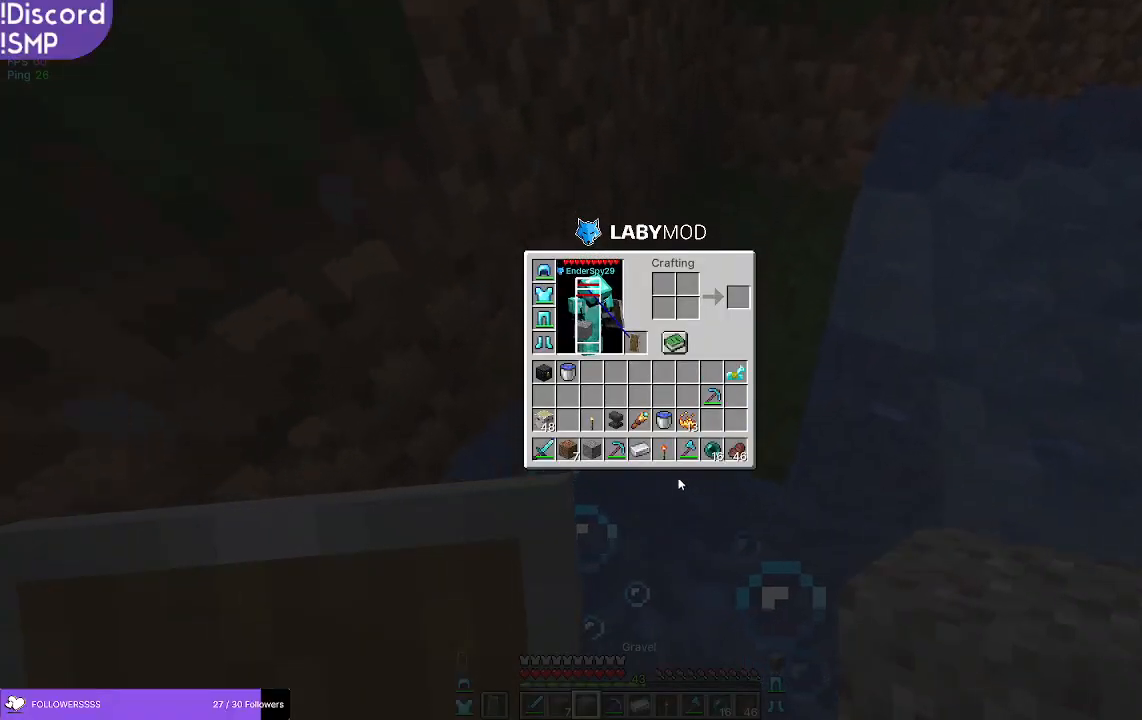
{"keys": [], "mouse": [], "events": []}
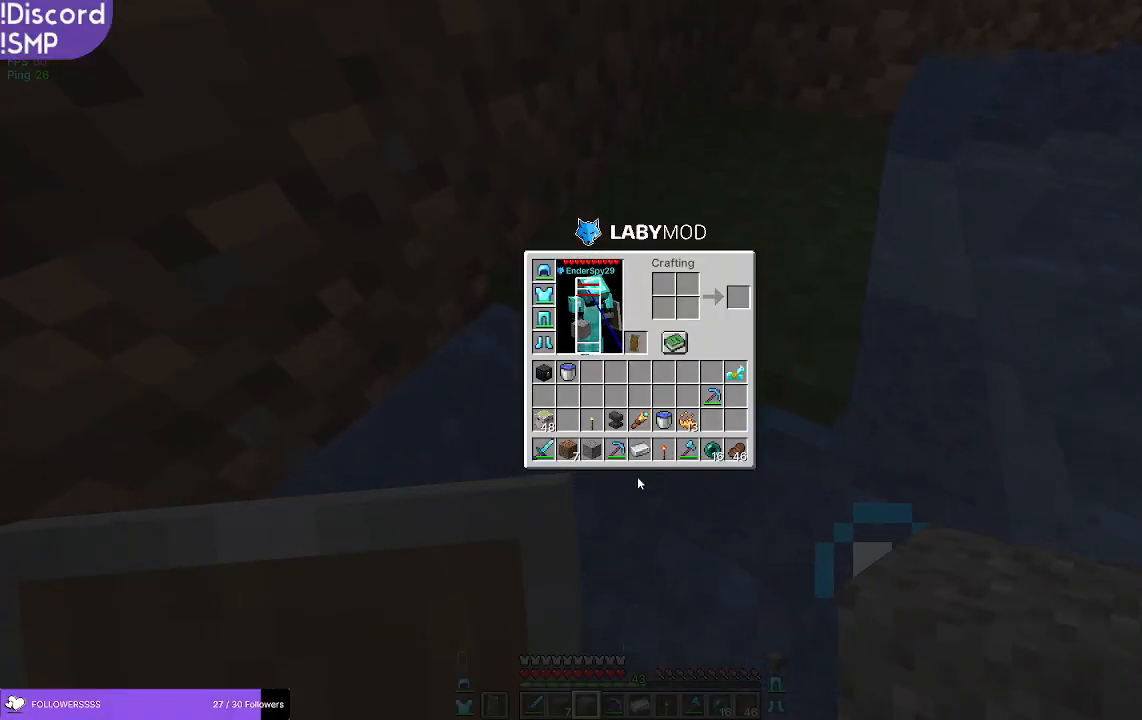
{"keys": [], "mouse": [], "events": []}
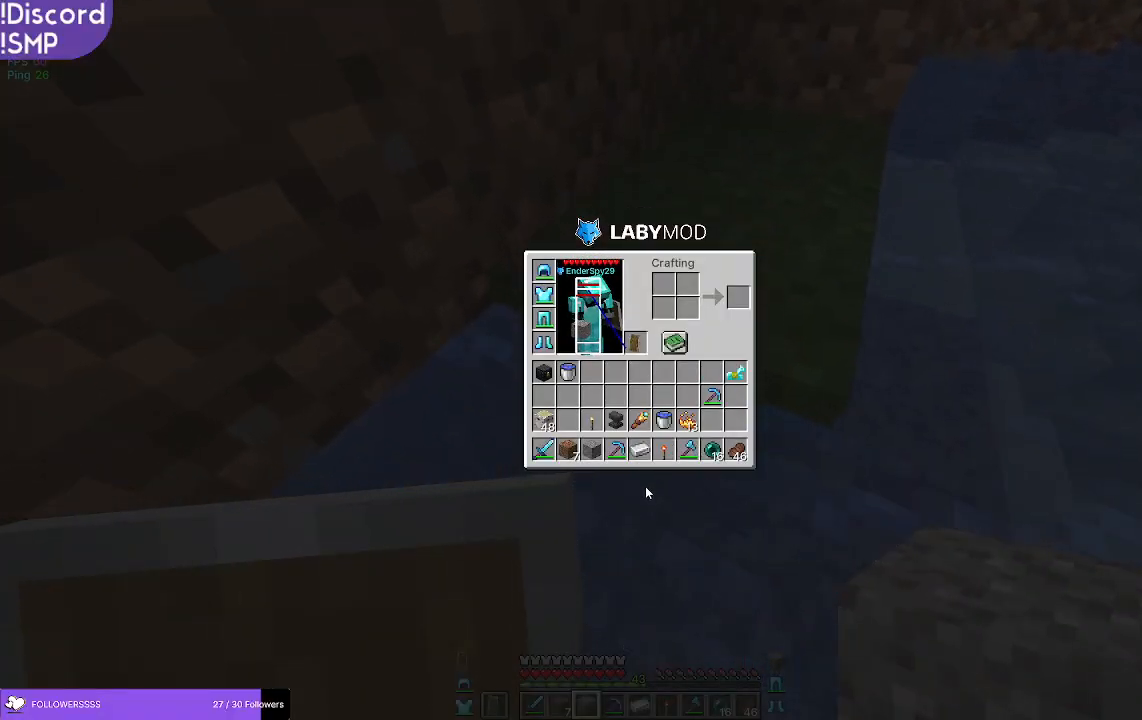
{"keys": [], "mouse": [], "events": []}
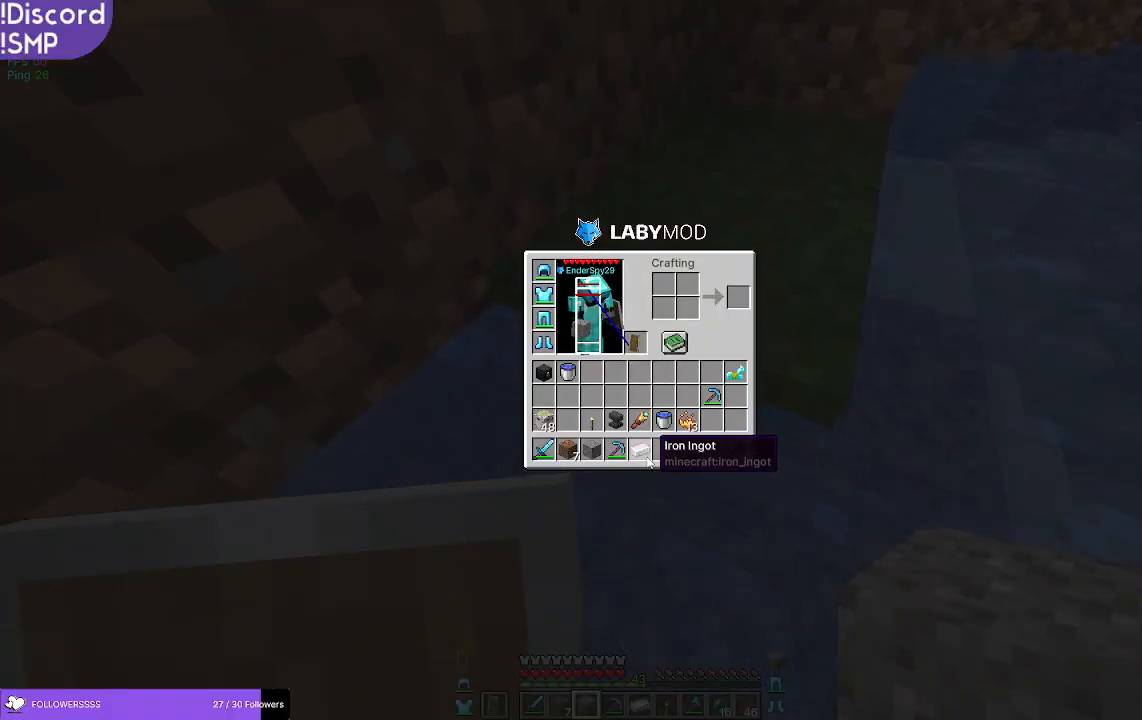
{"keys": [], "mouse": [], "events": []}
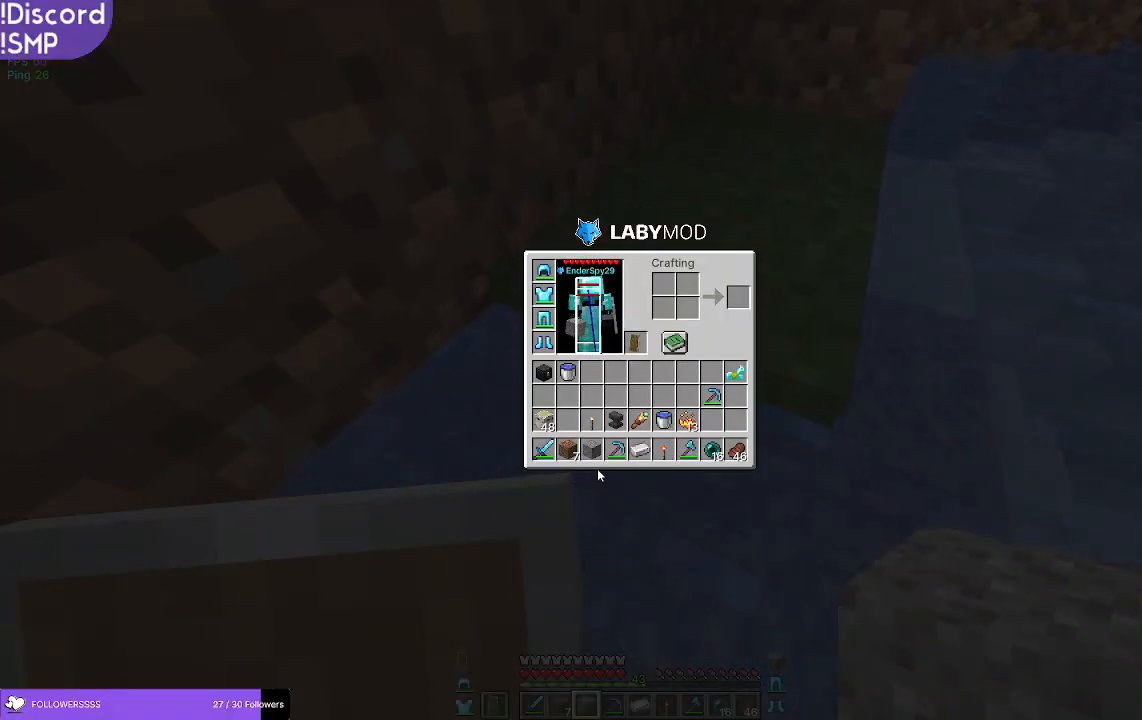
{"keys": [], "mouse": [], "events": []}
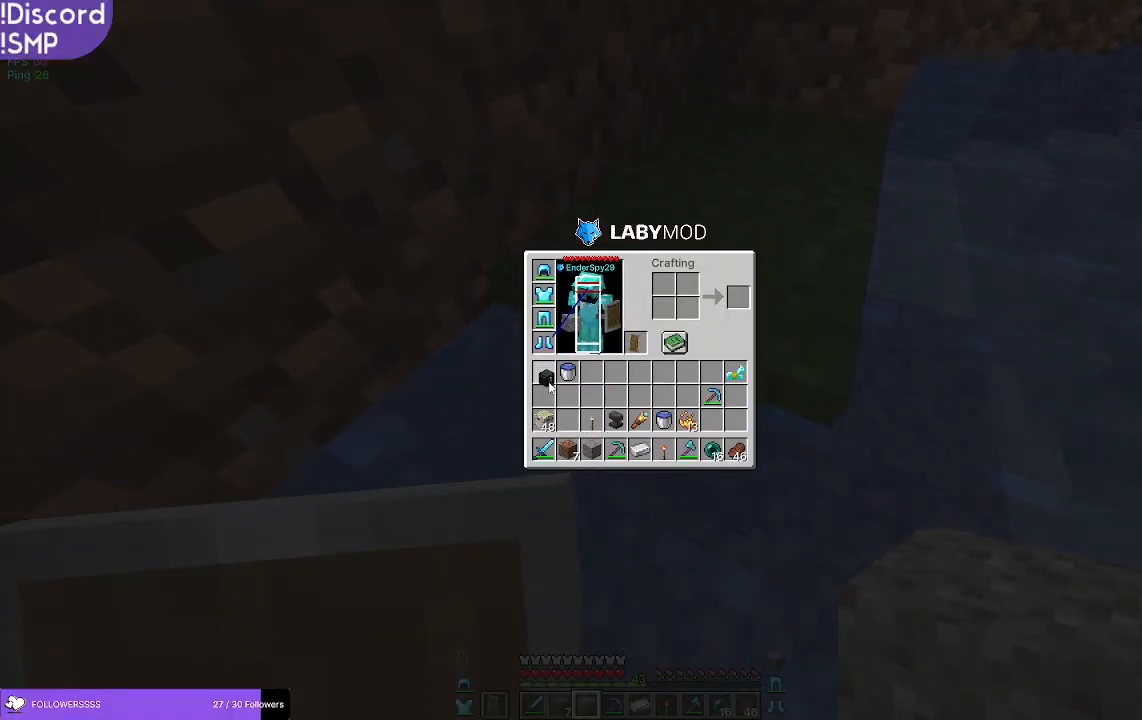
{"keys": [], "mouse": [], "events": []}
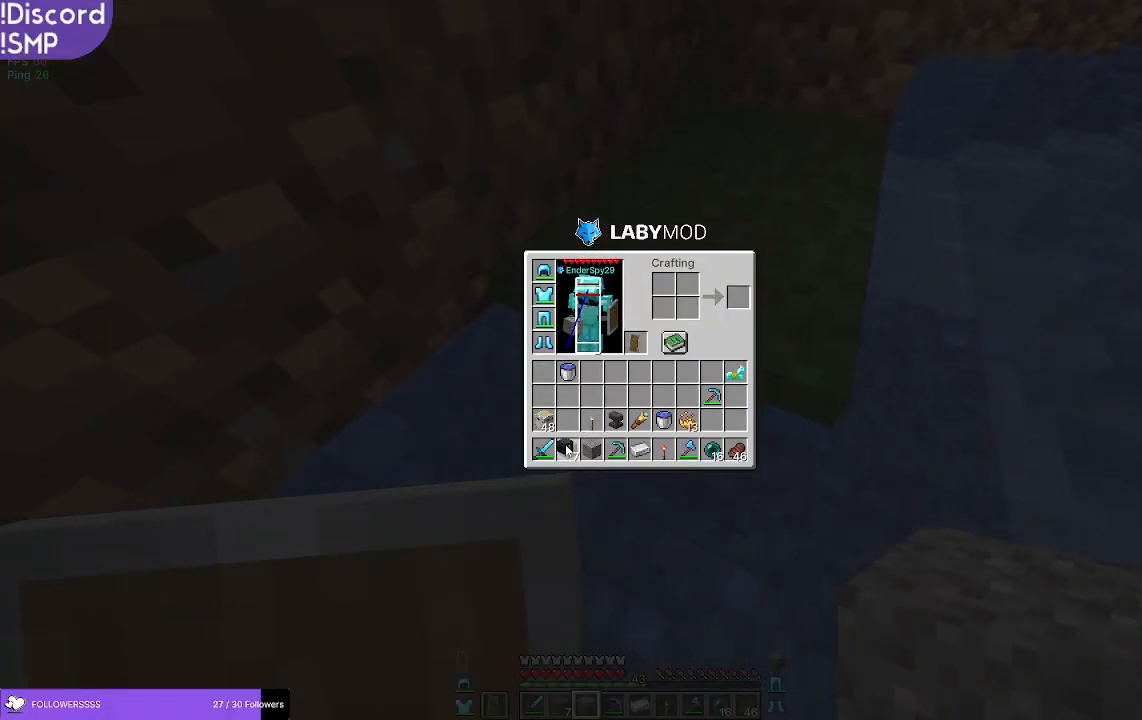
{"keys": [], "mouse": [], "events": []}
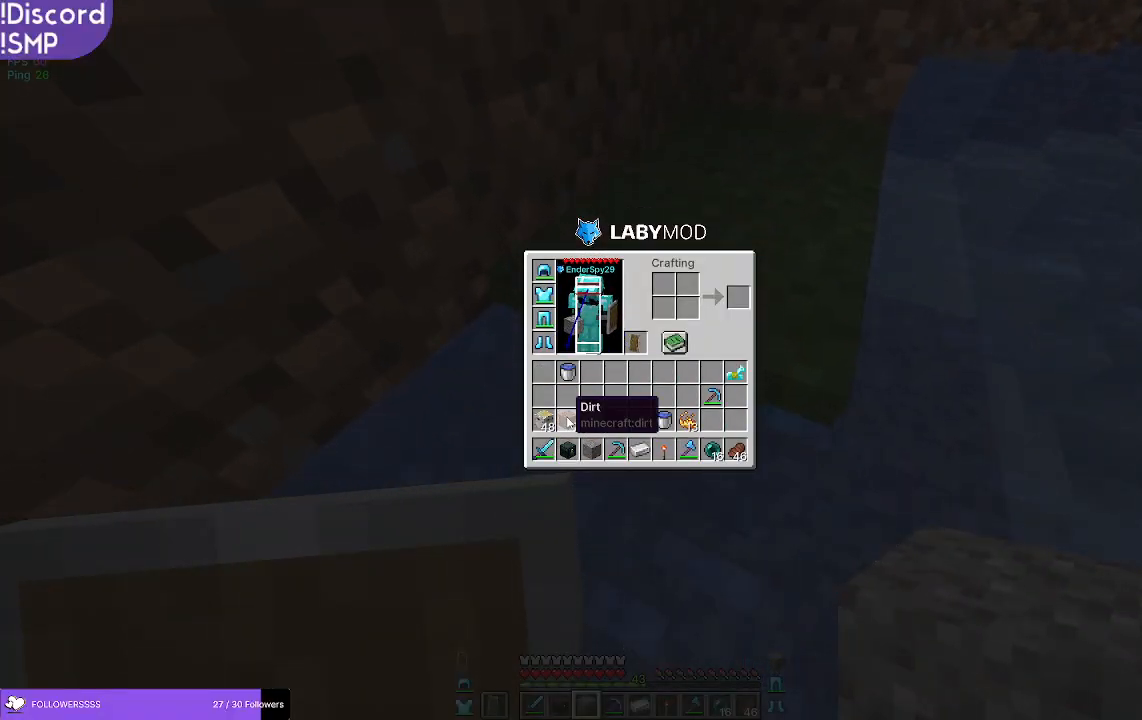
{"keys": [], "mouse": [], "events": []}